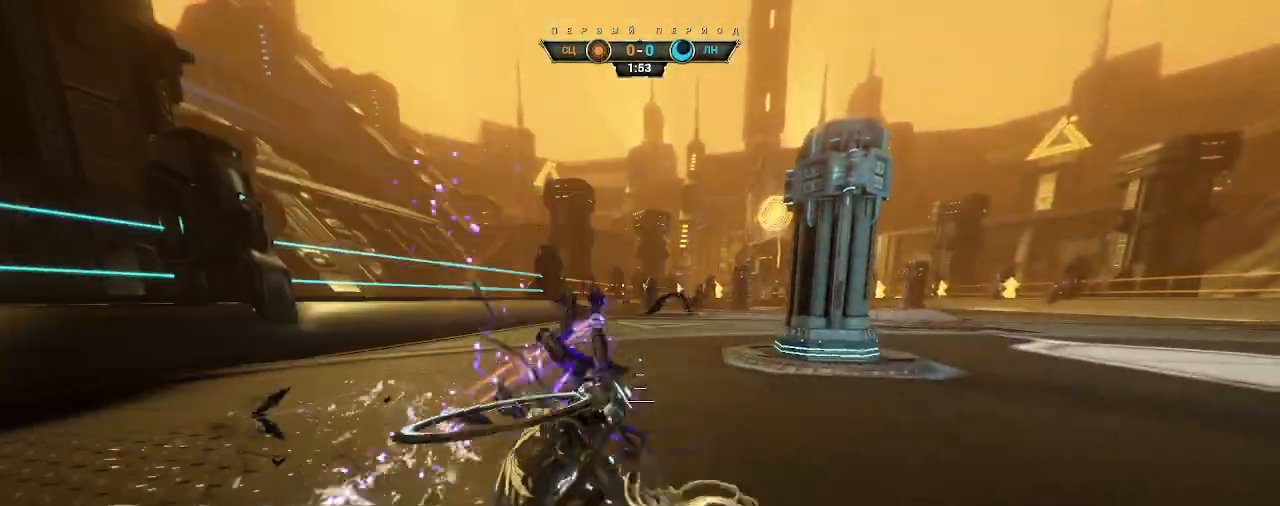
Gameplay with keyboard and mouse; each line is a JSON object with the keys and mouse buttons held at the frame after it. "events" lists presses ("down") and releases ("up") of "a", "ctrl", "d", "e", "q", "s", "shift", "space", "w", "mouse_left", "mouse_wheel", "mouse_right", "mouse_mb4" and "mouse_mb5" between this image and that frame as [ms after this image, input, new state], when the widget could be followed in between. "mouse_left", "mouse_wheel", "mouse_right", "mouse_mb4", "mouse_mb5" = the "left", "wheel", "right", "mb4", "mb5" buttons of the "mouse" list. No other keys are recorded. "wheel" means that the mouse wheel is clicked or scrolled. Not read: mouse_move.
{"keys": ["w"], "mouse": [], "events": [[267, "ctrl", "down"], [317, "space", "down"], [367, "ctrl", "up"], [367, "space", "up"], [433, "shift", "down"], [433, "space", "down"], [467, "shift", "up"], [483, "space", "up"]]}
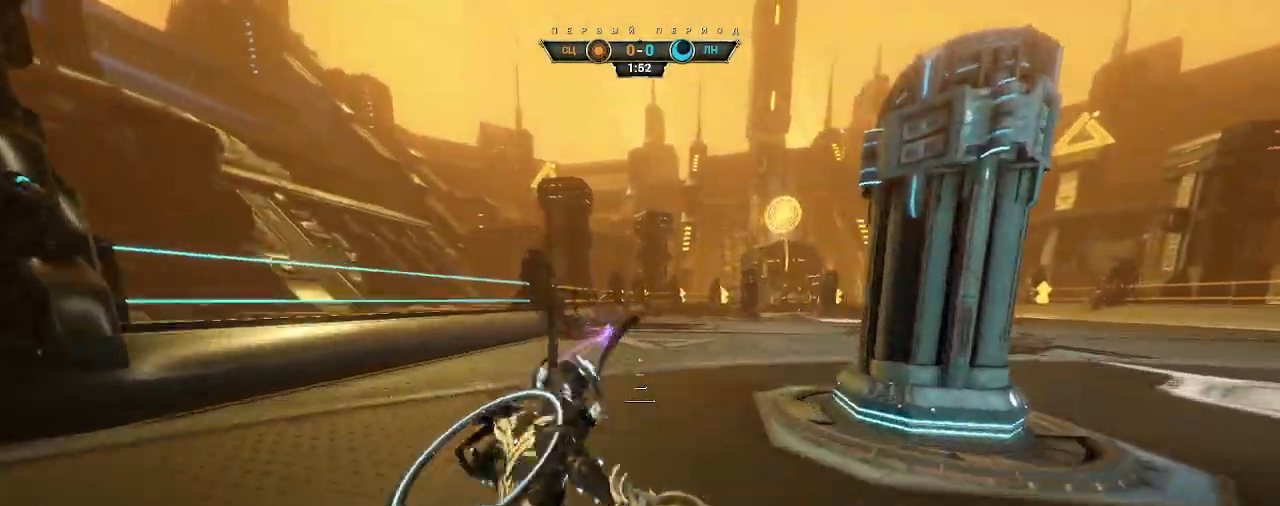
{"keys": ["a", "w"], "mouse": [], "events": [[317, "a", "down"]]}
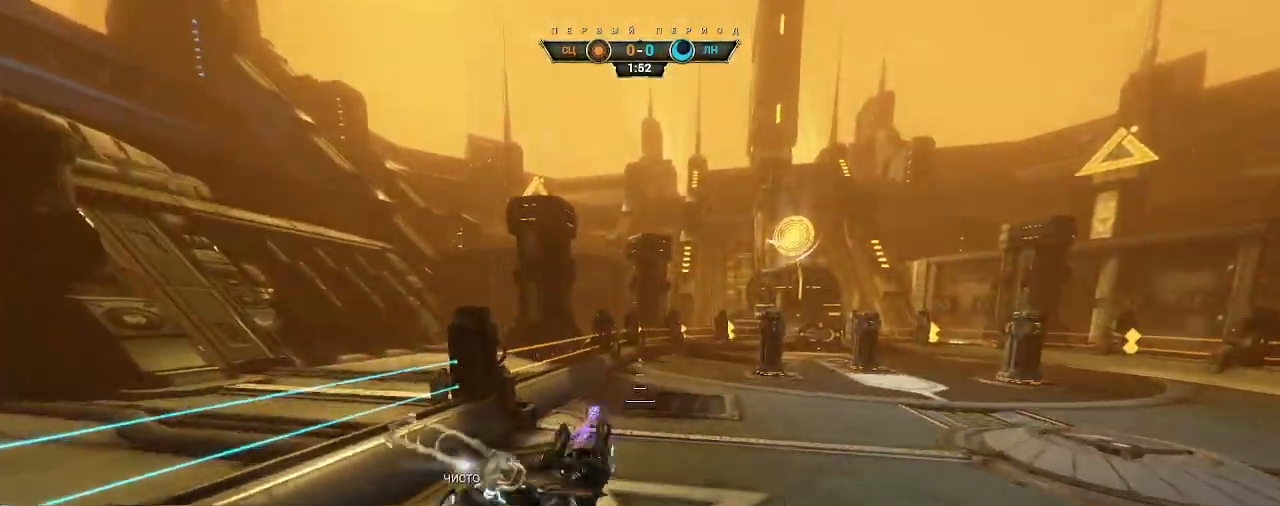
{"keys": ["a", "w"], "mouse": [], "events": []}
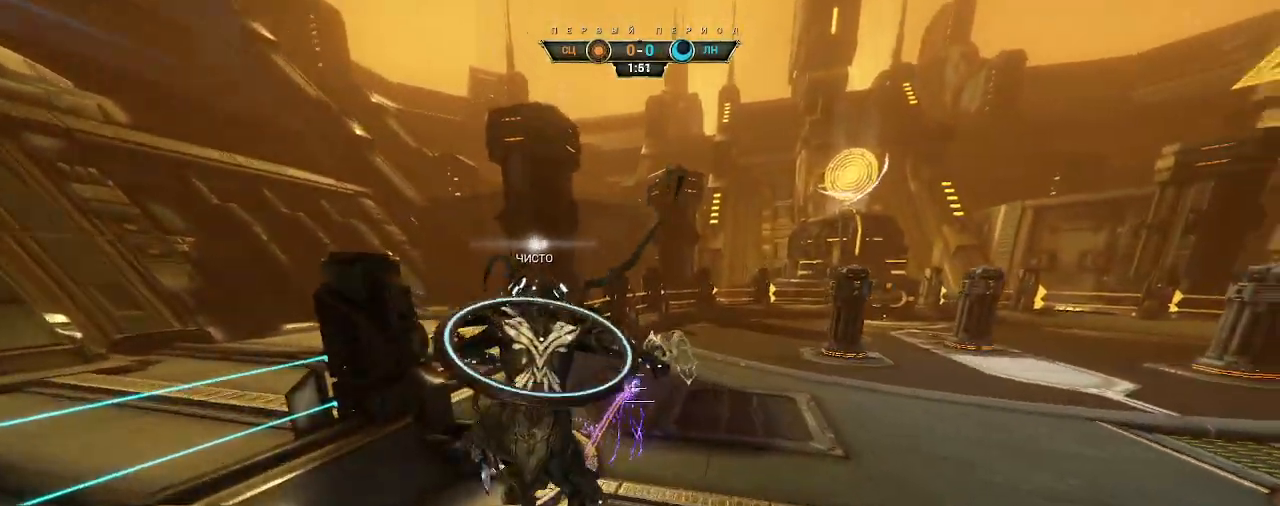
{"keys": ["a", "ctrl", "w"], "mouse": [], "events": [[317, "ctrl", "down"]]}
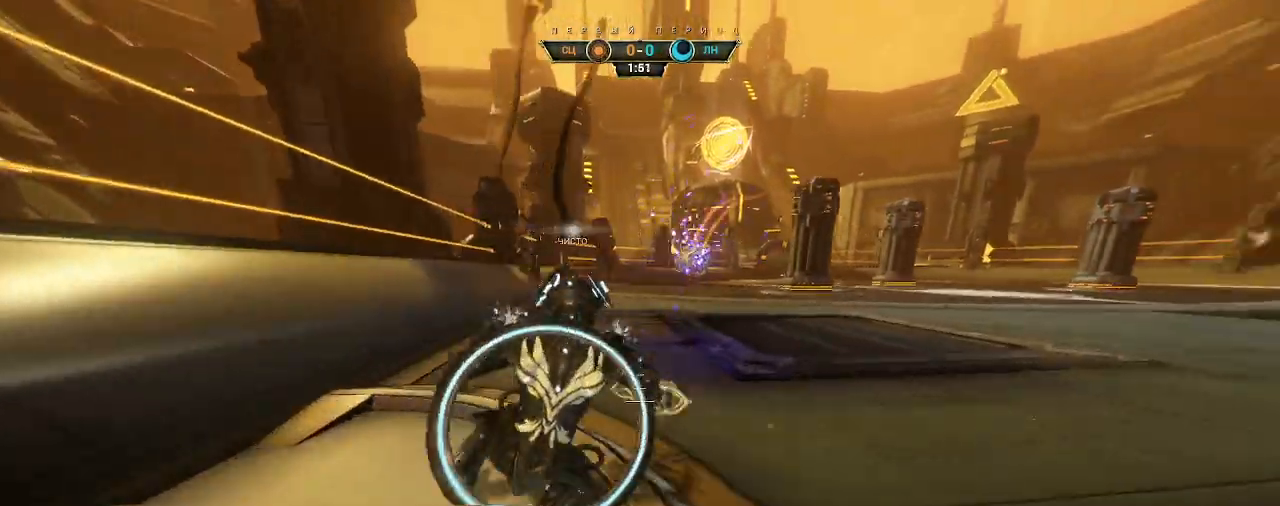
{"keys": ["s"], "mouse": [], "events": [[100, "a", "up"], [150, "space", "down"], [233, "space", "up"], [250, "ctrl", "up"], [267, "mouse_right", "down"], [350, "w", "up"], [383, "mouse_right", "up"], [467, "s", "down"]]}
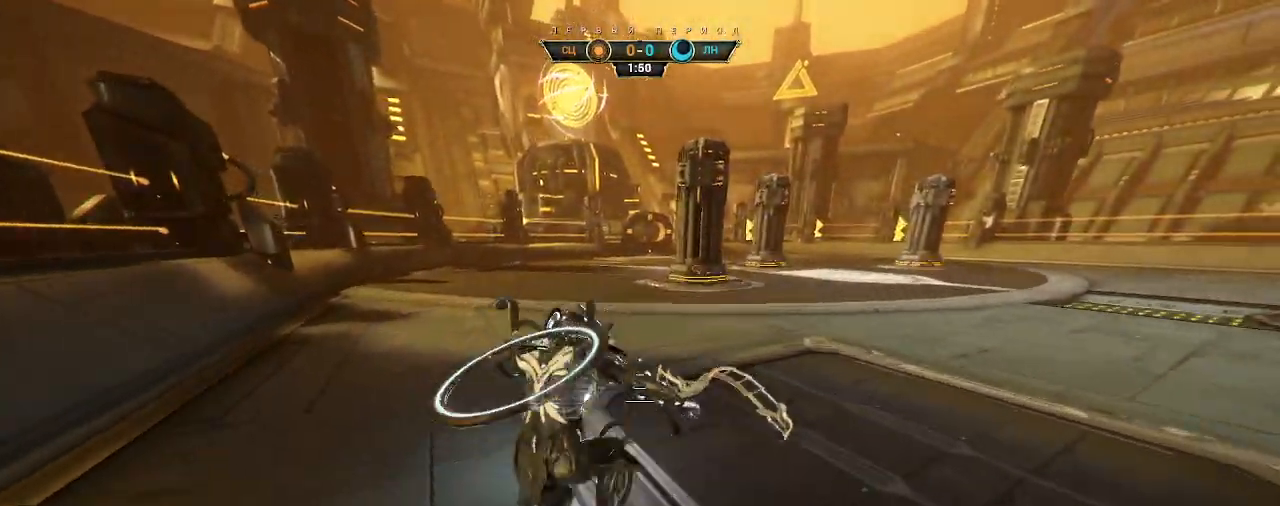
{"keys": ["s", "shift"], "mouse": [], "events": [[100, "space", "down"], [183, "space", "up"], [300, "a", "down"], [333, "a", "up"], [483, "shift", "down"]]}
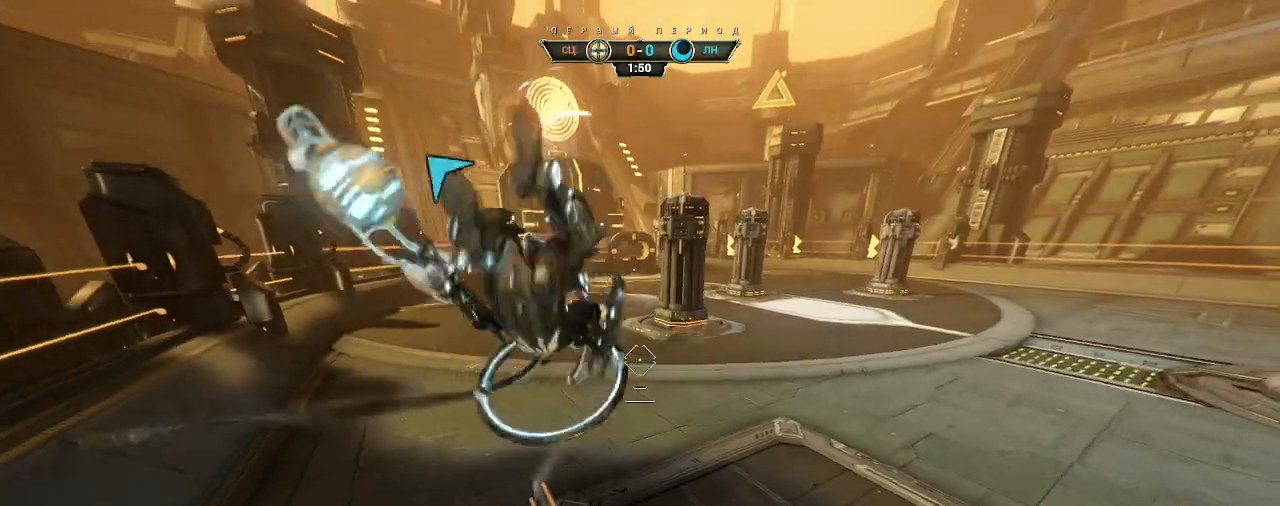
{"keys": ["a", "s"], "mouse": ["right"], "events": [[100, "shift", "up"], [183, "mouse_right", "down"], [283, "a", "down"]]}
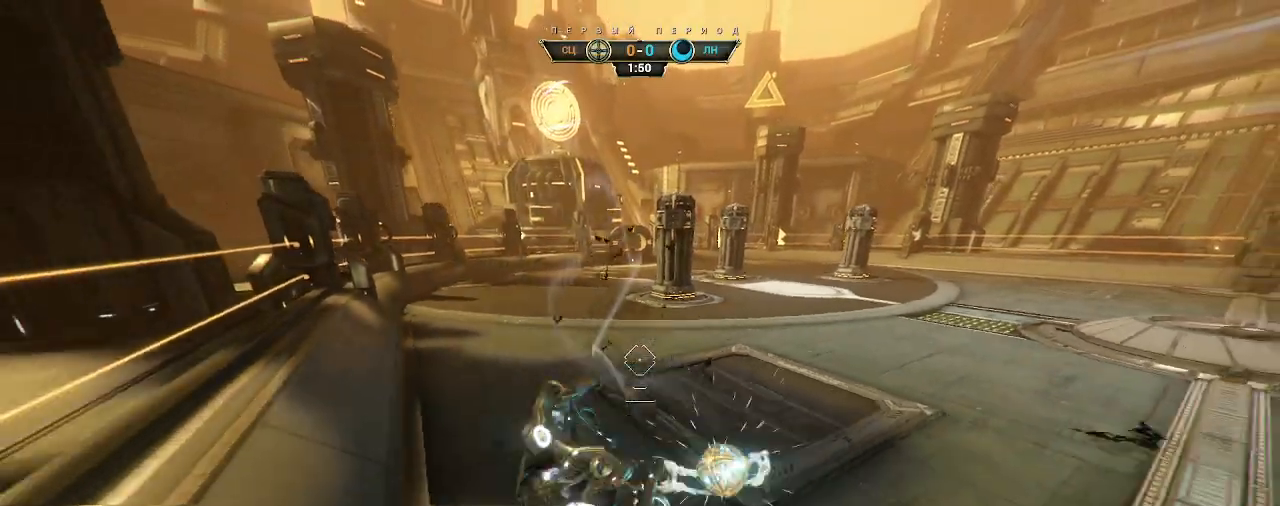
{"keys": ["a", "s"], "mouse": [], "events": [[150, "space", "down"], [217, "space", "up"], [433, "space", "down"], [483, "space", "up"], [500, "mouse_right", "up"]]}
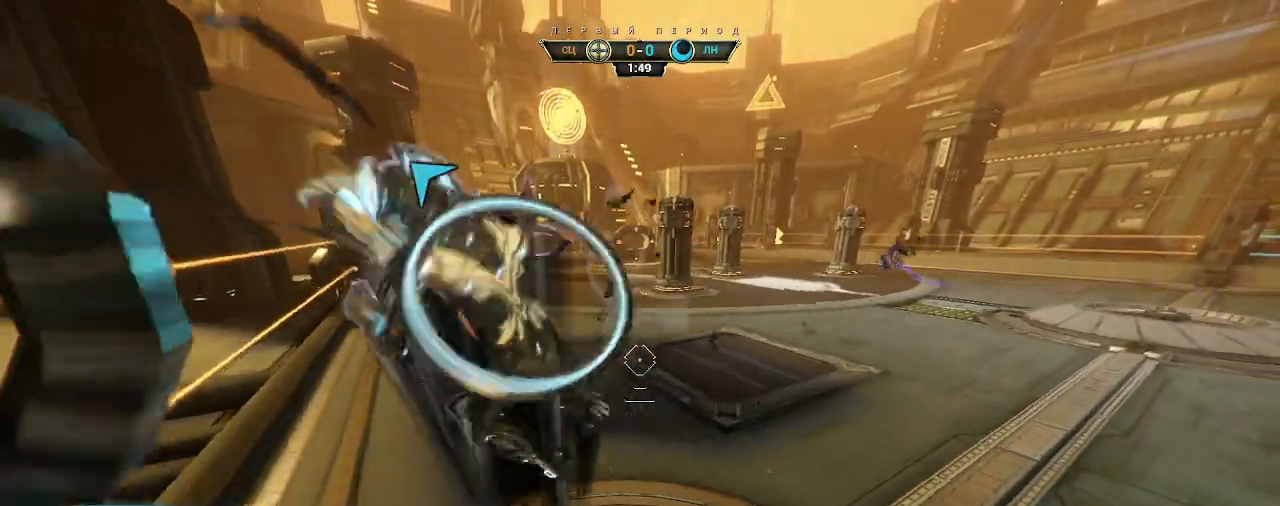
{"keys": ["a", "s"], "mouse": [], "events": []}
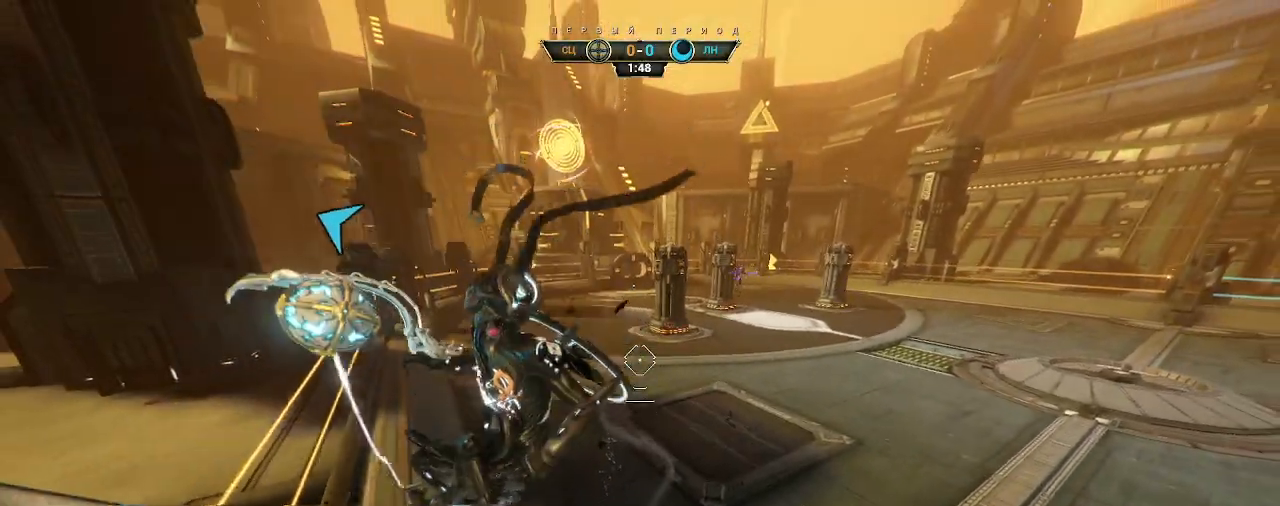
{"keys": ["a"], "mouse": [], "events": [[183, "space", "down"], [233, "space", "up"], [350, "s", "up"]]}
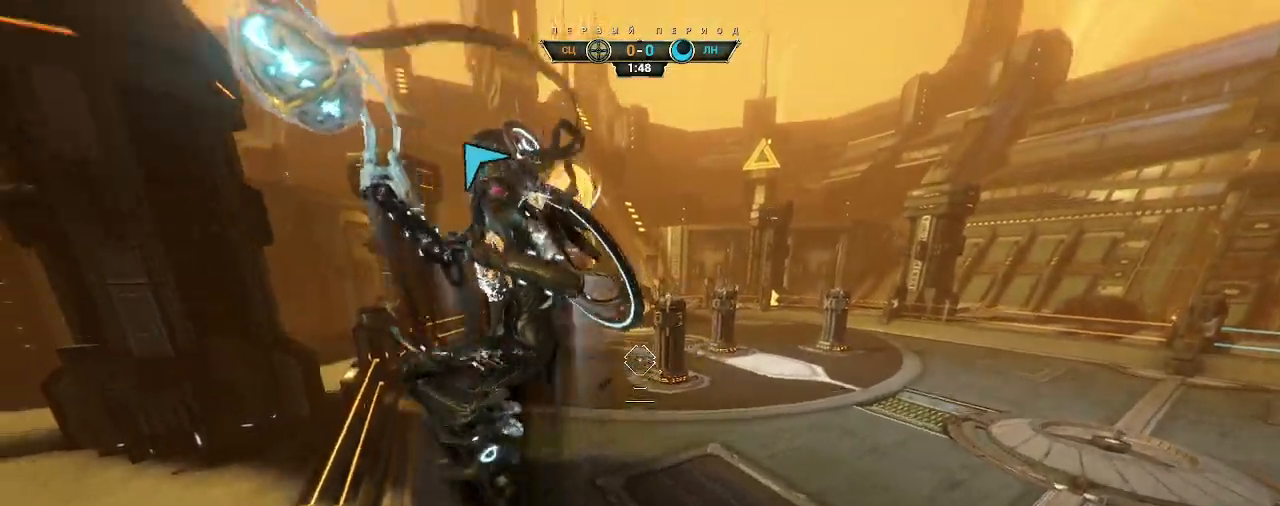
{"keys": ["a", "s"], "mouse": ["right"], "events": [[133, "s", "down"], [450, "mouse_right", "down"]]}
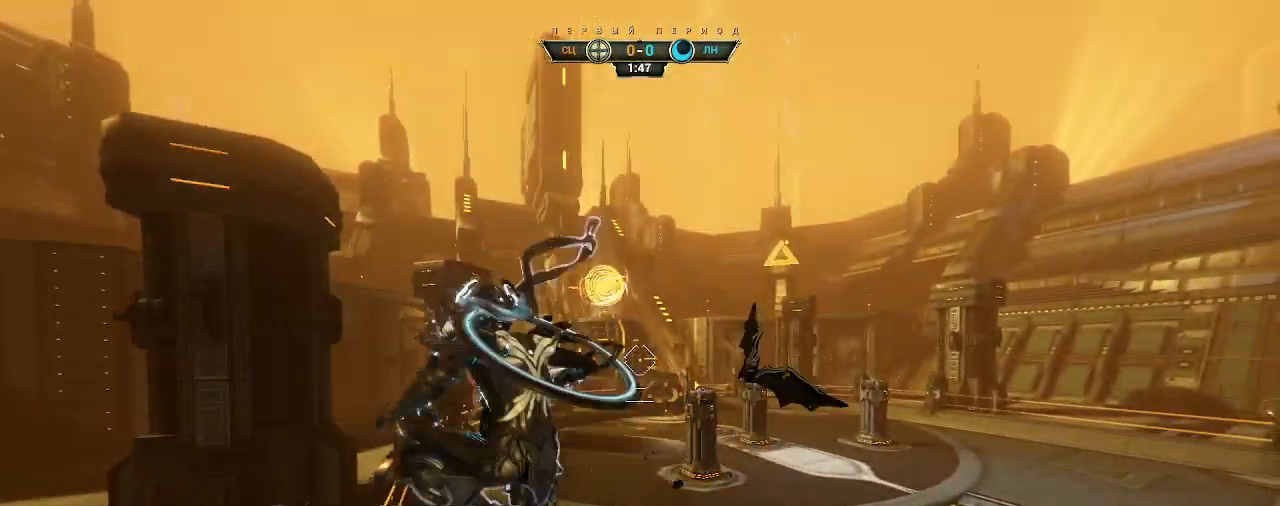
{"keys": ["space", "w"], "mouse": ["left"], "events": [[67, "s", "up"], [83, "a", "up"], [417, "w", "down"], [450, "mouse_right", "up"], [483, "space", "down"], [500, "mouse_left", "down"]]}
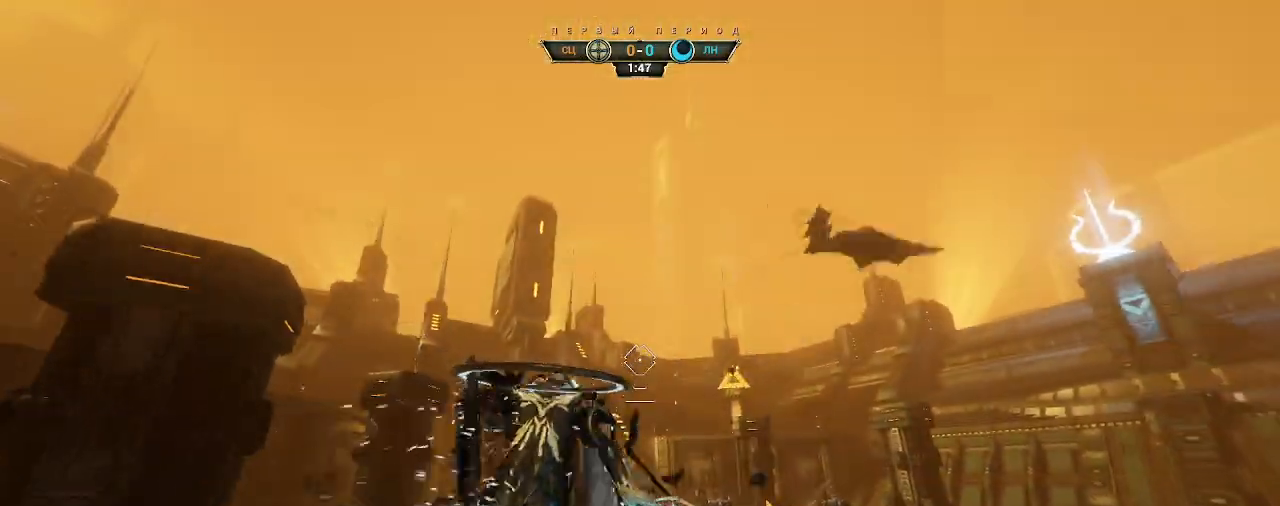
{"keys": ["ctrl", "w"], "mouse": [], "events": [[33, "space", "up"], [83, "mouse_left", "up"], [100, "w", "up"], [183, "s", "down"], [333, "w", "down"], [367, "s", "up"], [467, "ctrl", "down"]]}
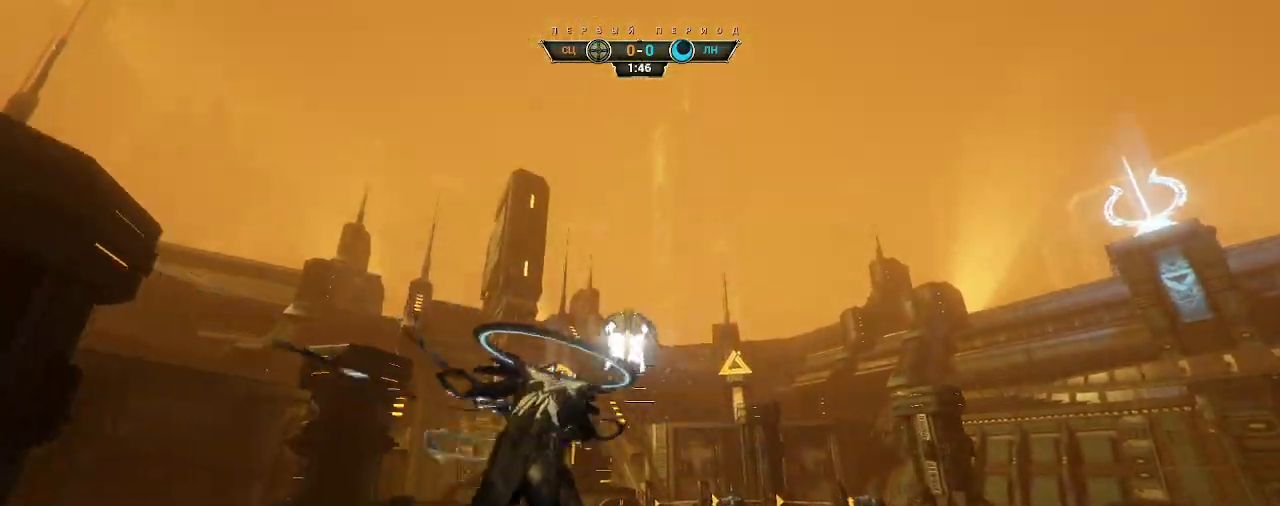
{"keys": ["w"], "mouse": [], "events": [[67, "space", "down"], [133, "space", "up"], [150, "ctrl", "up"]]}
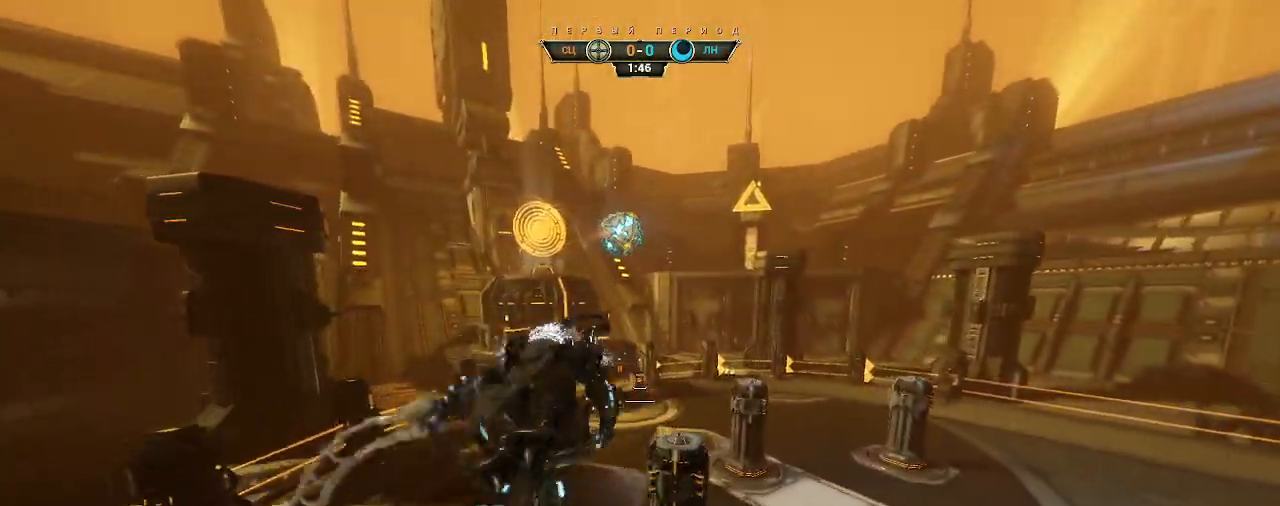
{"keys": ["a", "w"], "mouse": ["right"], "events": [[133, "d", "down"], [200, "d", "up"], [267, "a", "down"], [300, "mouse_right", "down"]]}
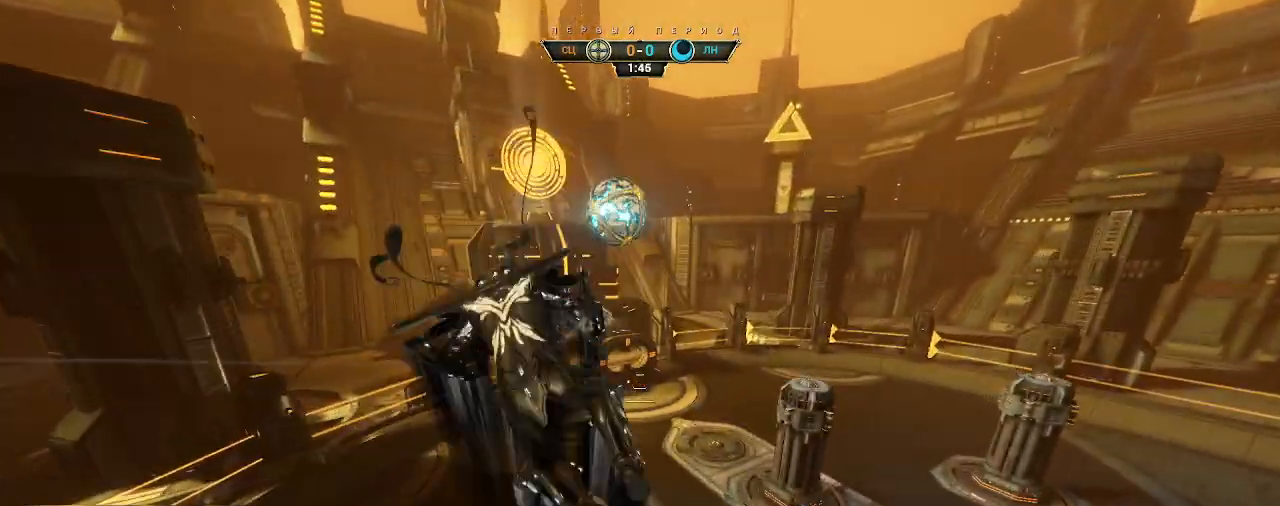
{"keys": ["d", "w"], "mouse": [], "events": [[33, "a", "up"], [183, "mouse_left", "down"], [217, "d", "down"], [217, "mouse_right", "up"], [300, "mouse_left", "up"]]}
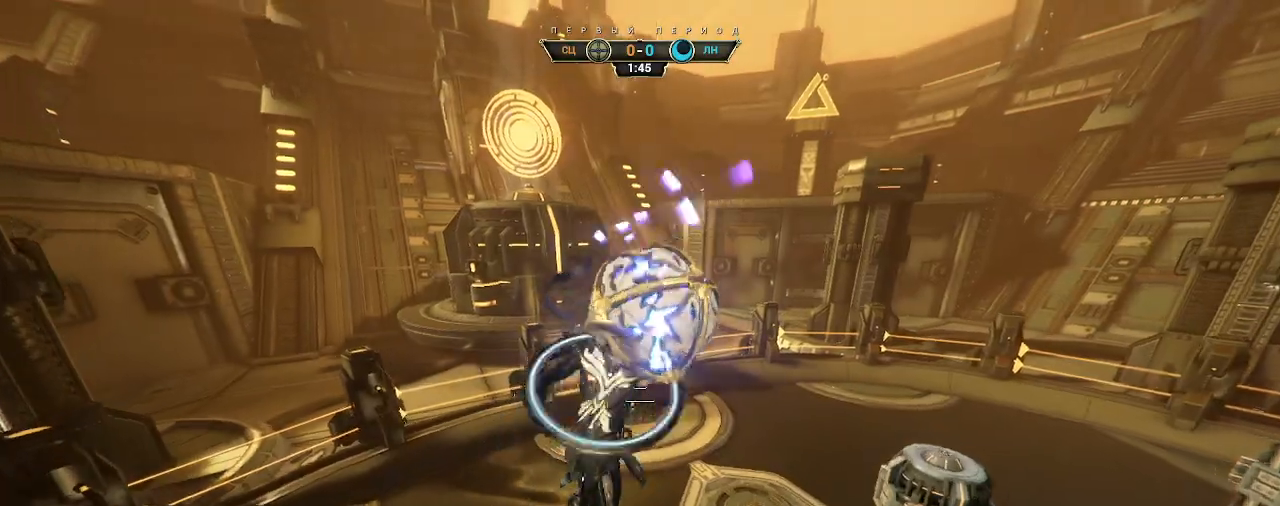
{"keys": ["d", "w"], "mouse": [], "events": []}
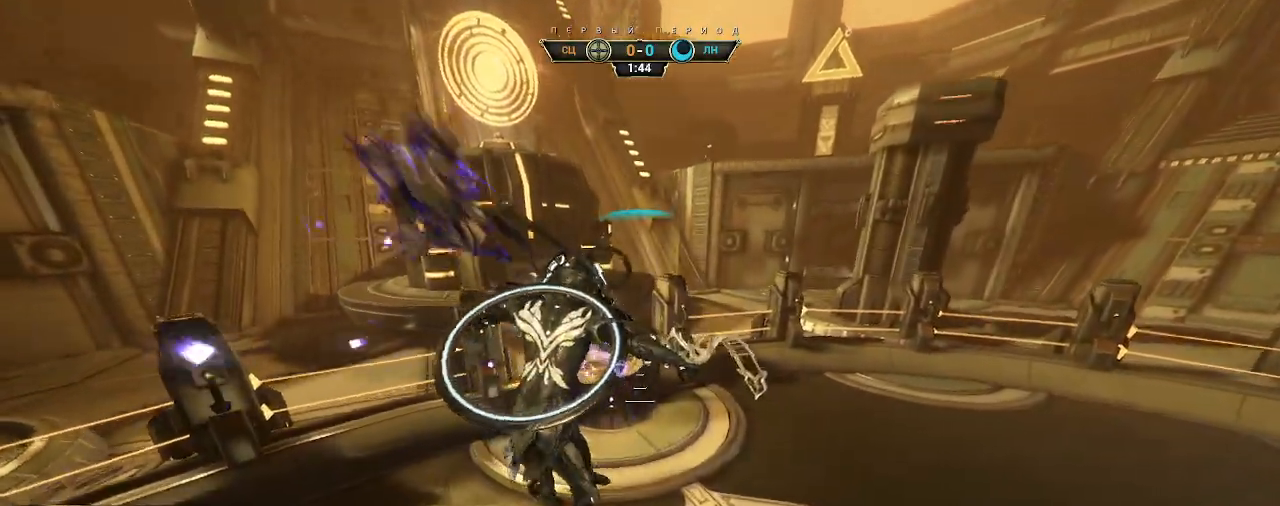
{"keys": ["ctrl", "w"], "mouse": [], "events": [[283, "d", "up"], [450, "ctrl", "down"]]}
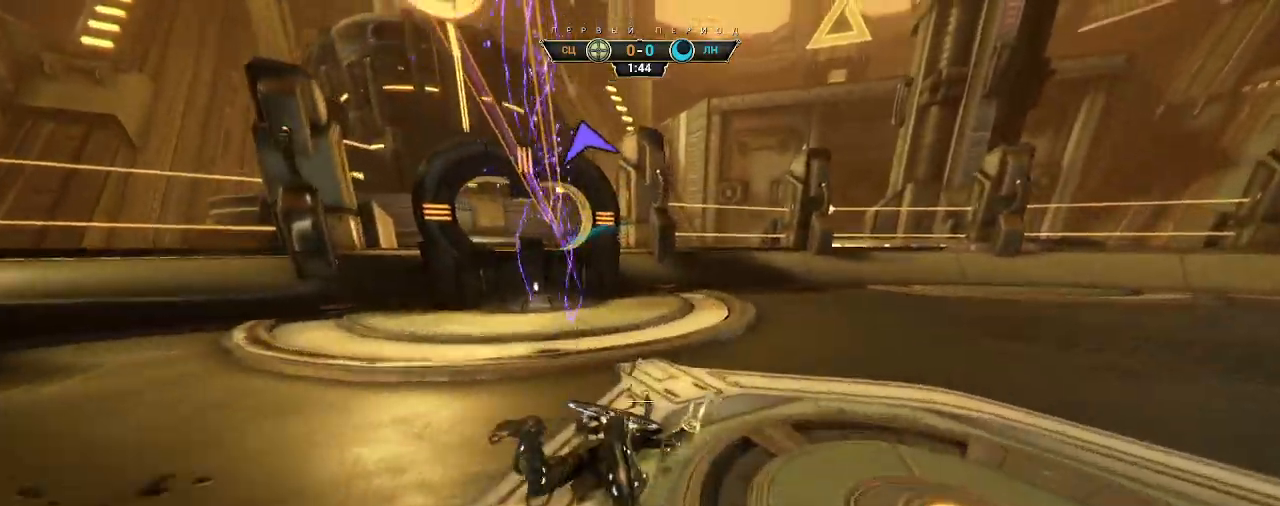
{"keys": ["w"], "mouse": [], "events": [[83, "ctrl", "up"]]}
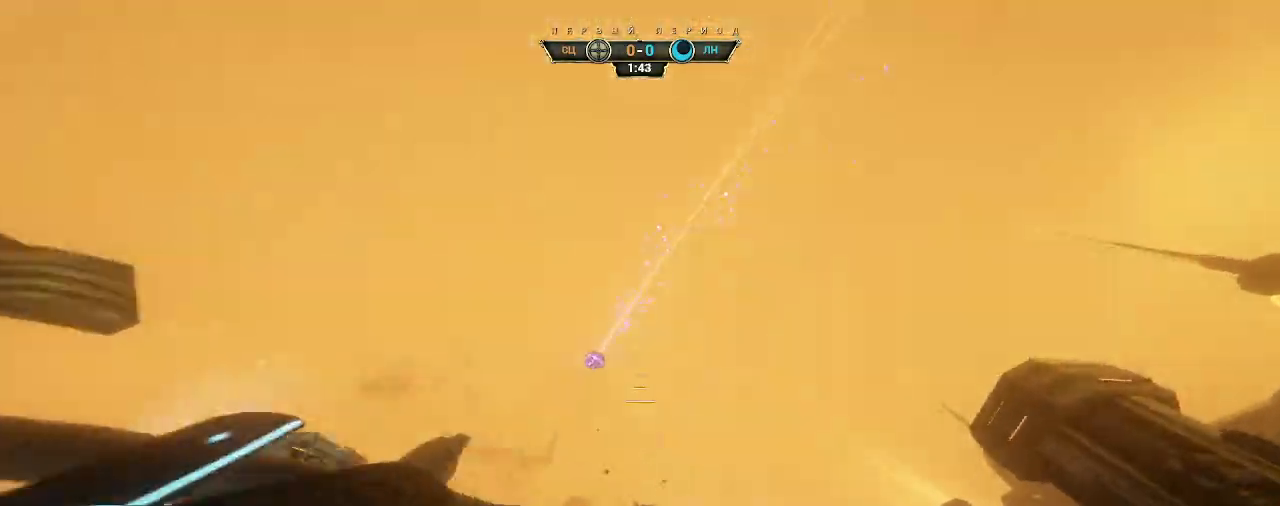
{"keys": ["w"], "mouse": [], "events": []}
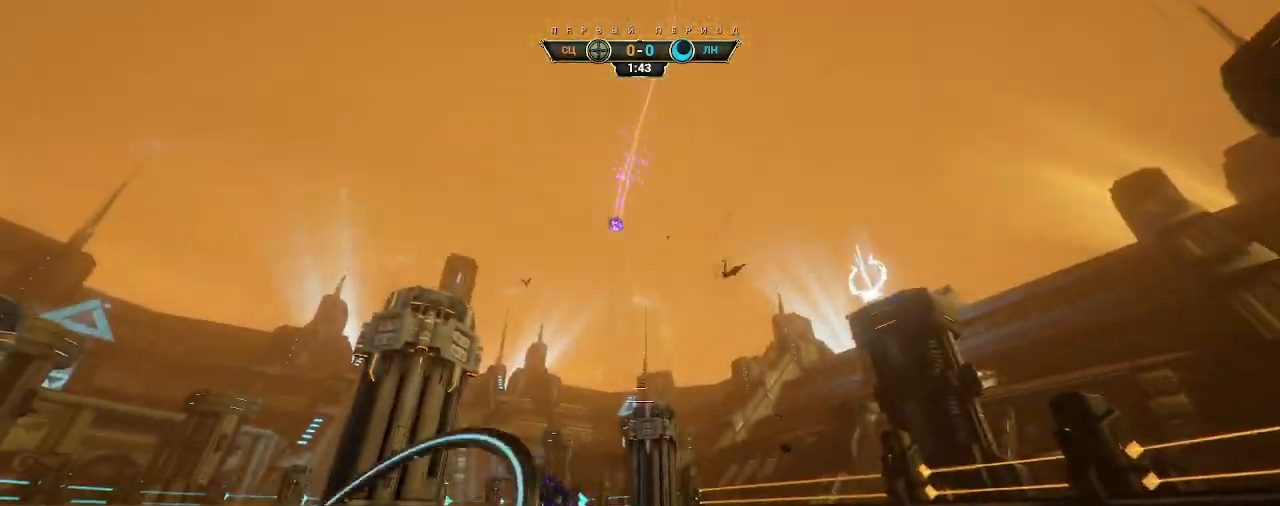
{"keys": ["w"], "mouse": [], "events": []}
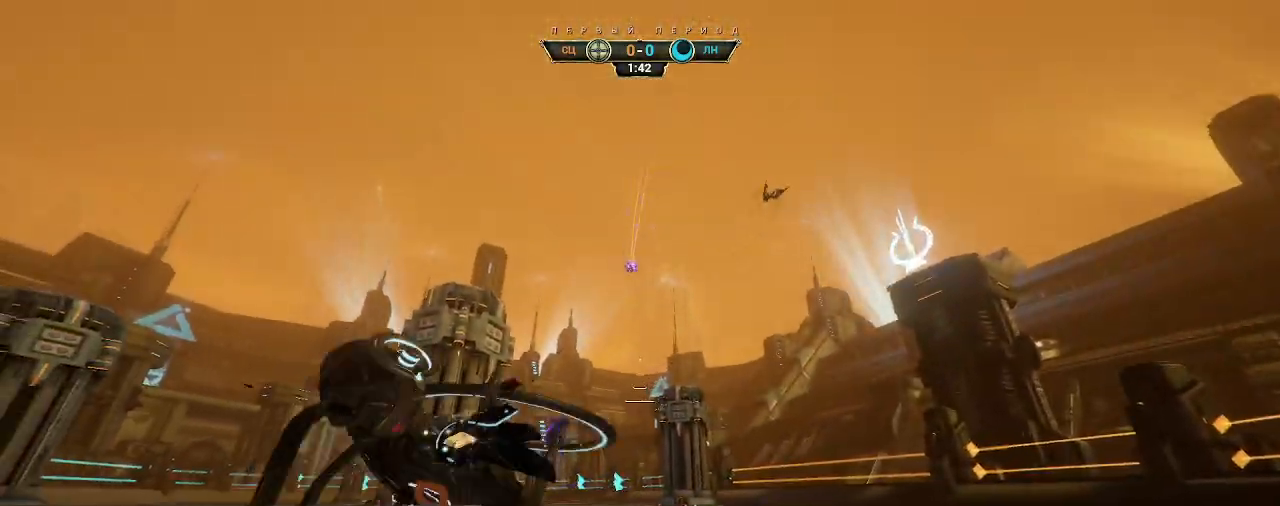
{"keys": ["w"], "mouse": [], "events": [[100, "ctrl", "down"], [117, "space", "down"], [167, "space", "up"], [200, "ctrl", "up"], [233, "shift", "down"], [250, "space", "down"], [283, "shift", "up"], [283, "space", "up"]]}
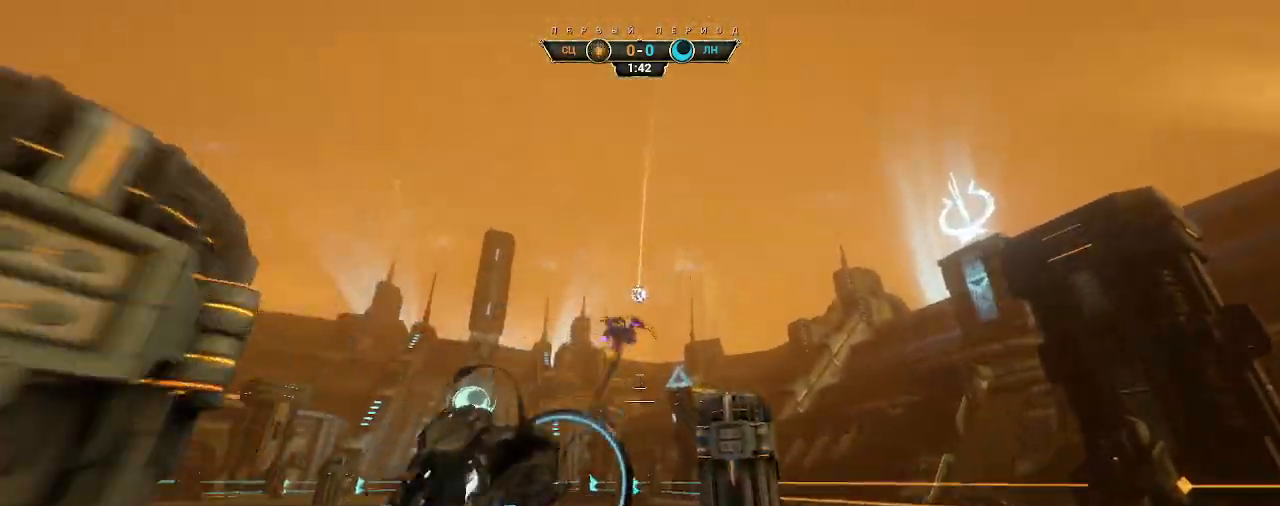
{"keys": ["w"], "mouse": [], "events": []}
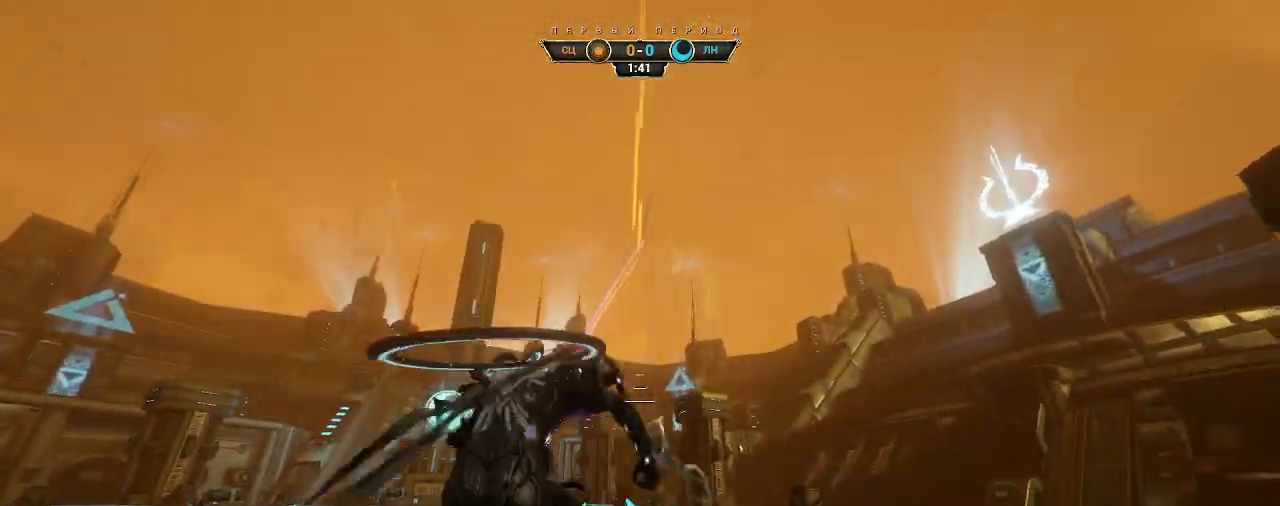
{"keys": ["w"], "mouse": [], "events": []}
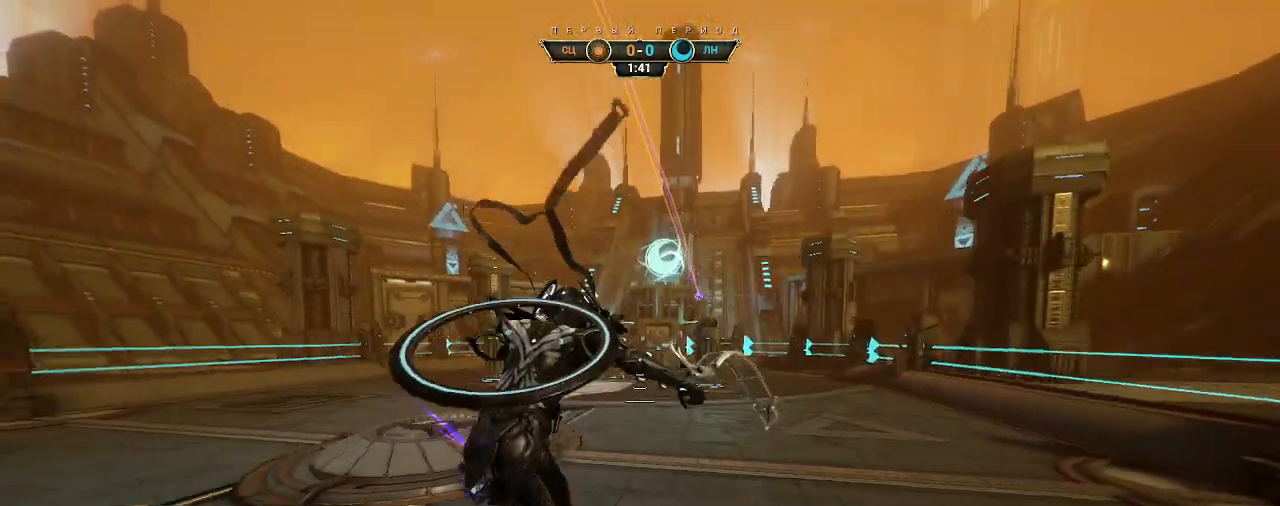
{"keys": ["w"], "mouse": [], "events": [[83, "ctrl", "down"], [233, "space", "down"], [283, "ctrl", "up"], [283, "space", "up"], [350, "shift", "down"], [350, "space", "down"], [383, "shift", "up"], [400, "space", "up"]]}
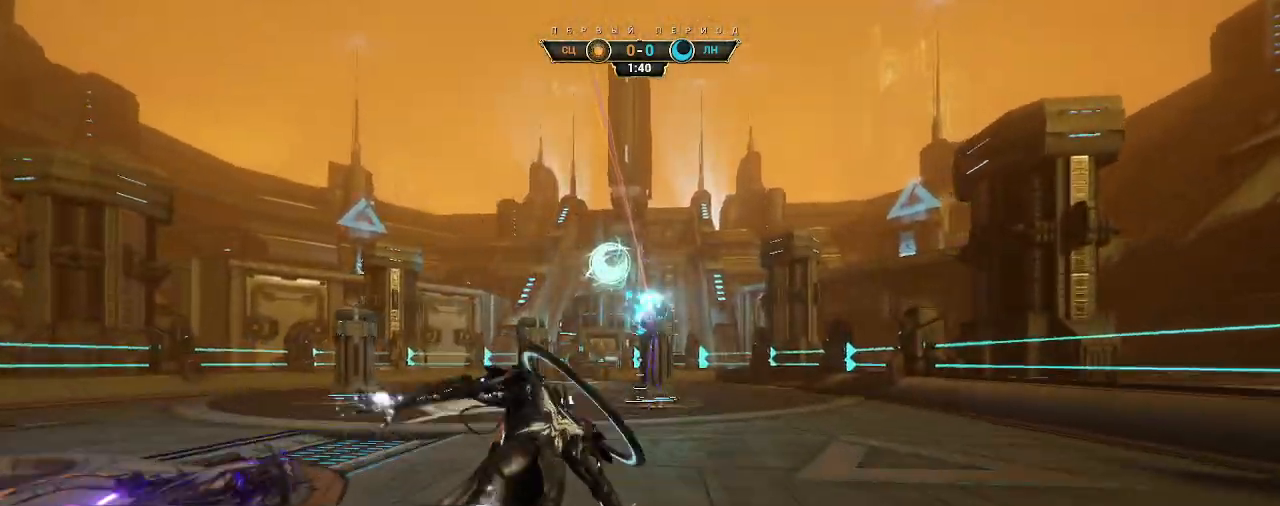
{"keys": ["w"], "mouse": ["right"], "events": [[150, "a", "down"], [433, "a", "up"], [433, "mouse_right", "down"]]}
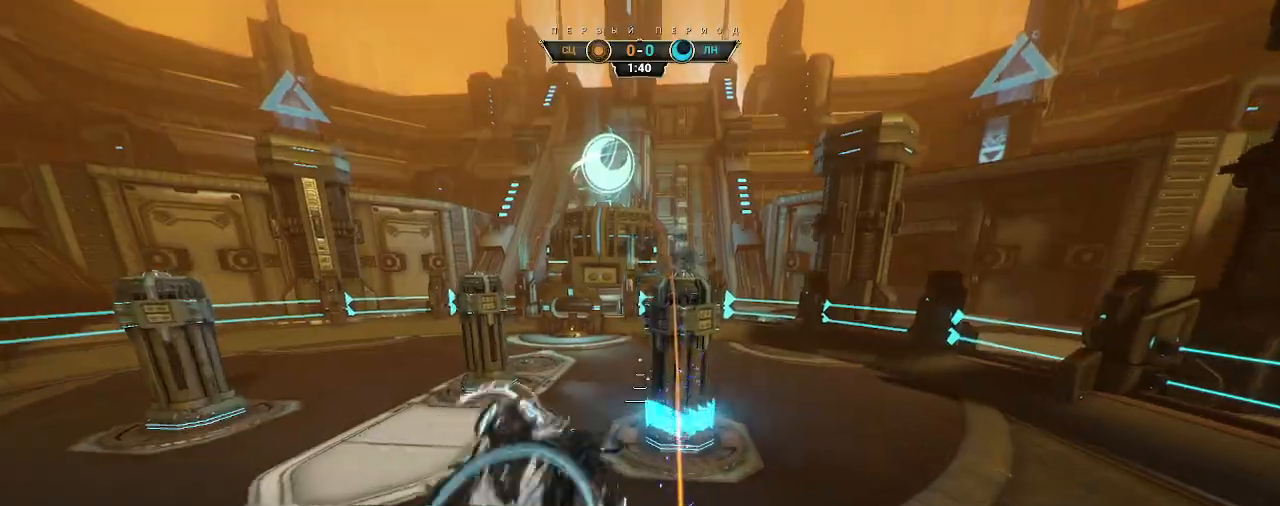
{"keys": ["w"], "mouse": [], "events": [[17, "mouse_right", "up"], [300, "e", "down"], [367, "e", "up"]]}
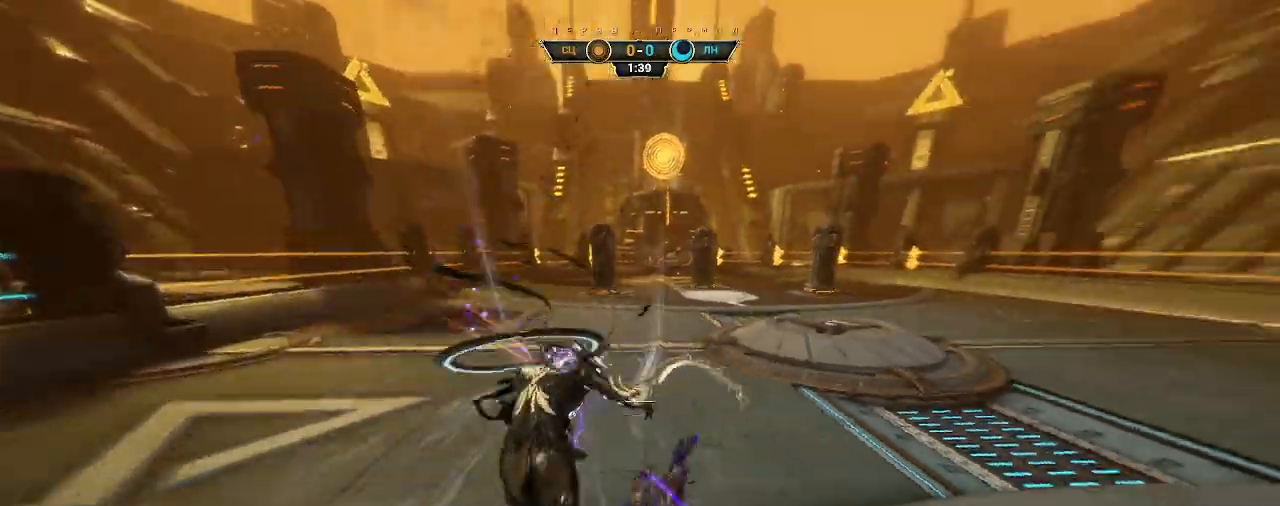
{"keys": ["w"], "mouse": [], "events": []}
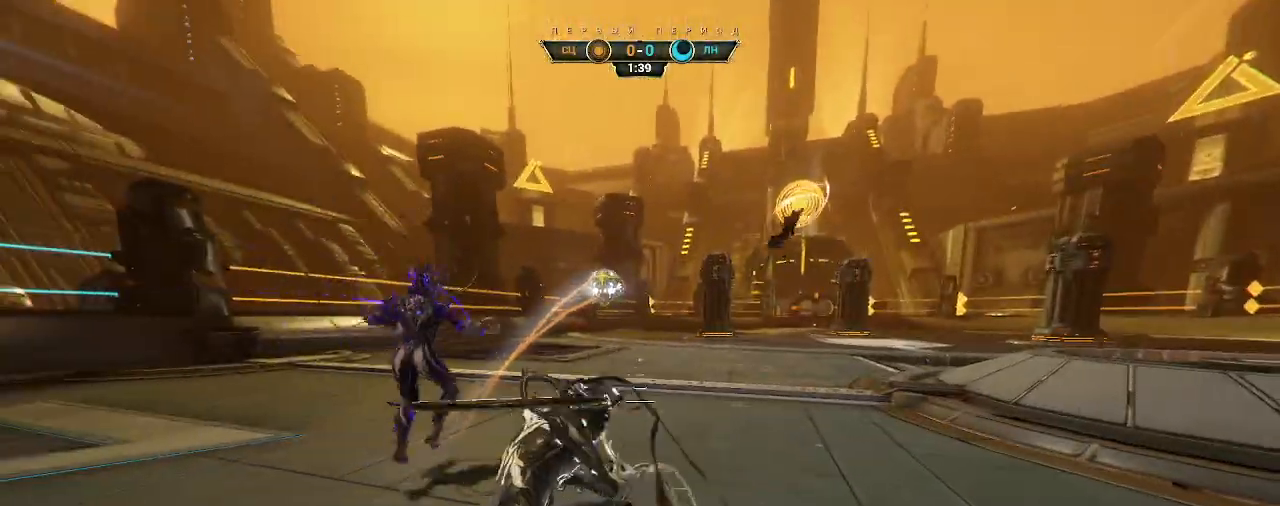
{"keys": ["w"], "mouse": [], "events": [[33, "ctrl", "down"], [50, "space", "down"], [100, "space", "up"], [133, "ctrl", "up"], [133, "mouse_right", "down"], [200, "shift", "down"], [283, "shift", "up"], [317, "space", "down"], [350, "mouse_right", "up"], [367, "space", "up"]]}